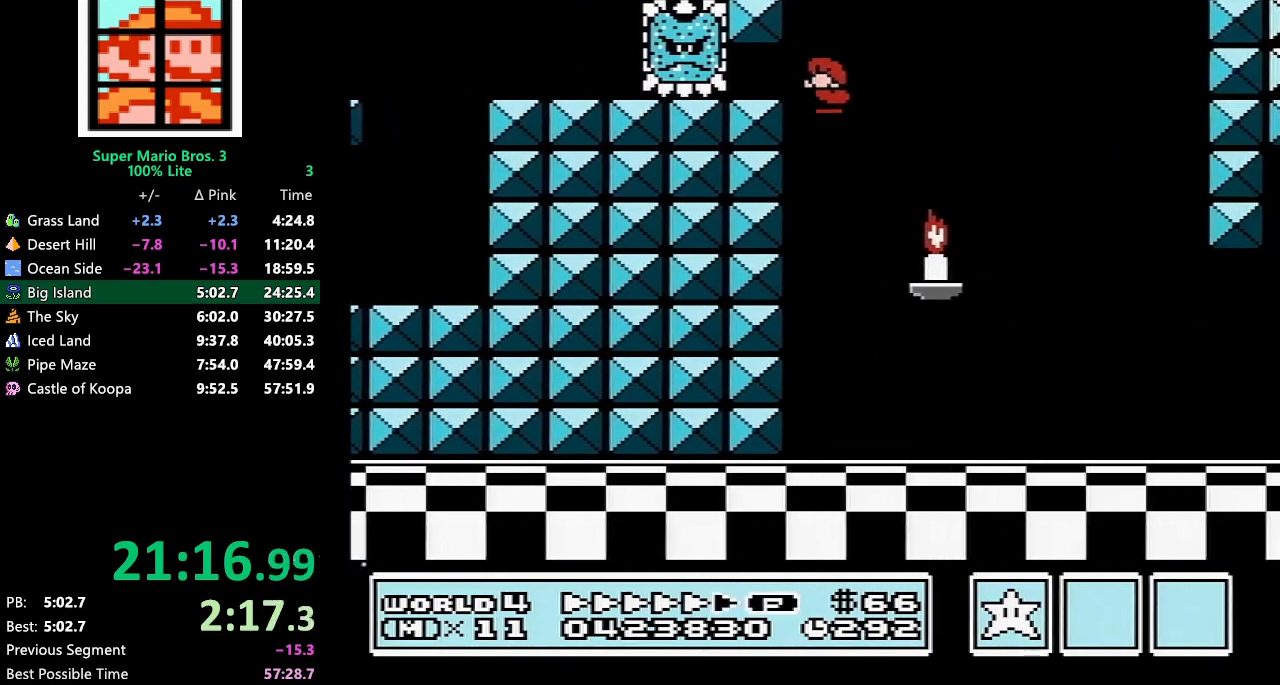
Gameplay with a controller (Nintendo layout); each line is a JSON object with the inputs held at the frame after it (dt_ms = milliseconds from this image to that frame). "events" lists button and stick changes between this image and that frame as [ms after this image, input, new state], when the widget could be followed in between. Not read: L3 R3.
{"dt_ms": 500, "buttons": ["B", "DPAD_RIGHT"], "events": [[83, "DPAD_LEFT", "up"], [150, "DPAD_RIGHT", "down"]]}
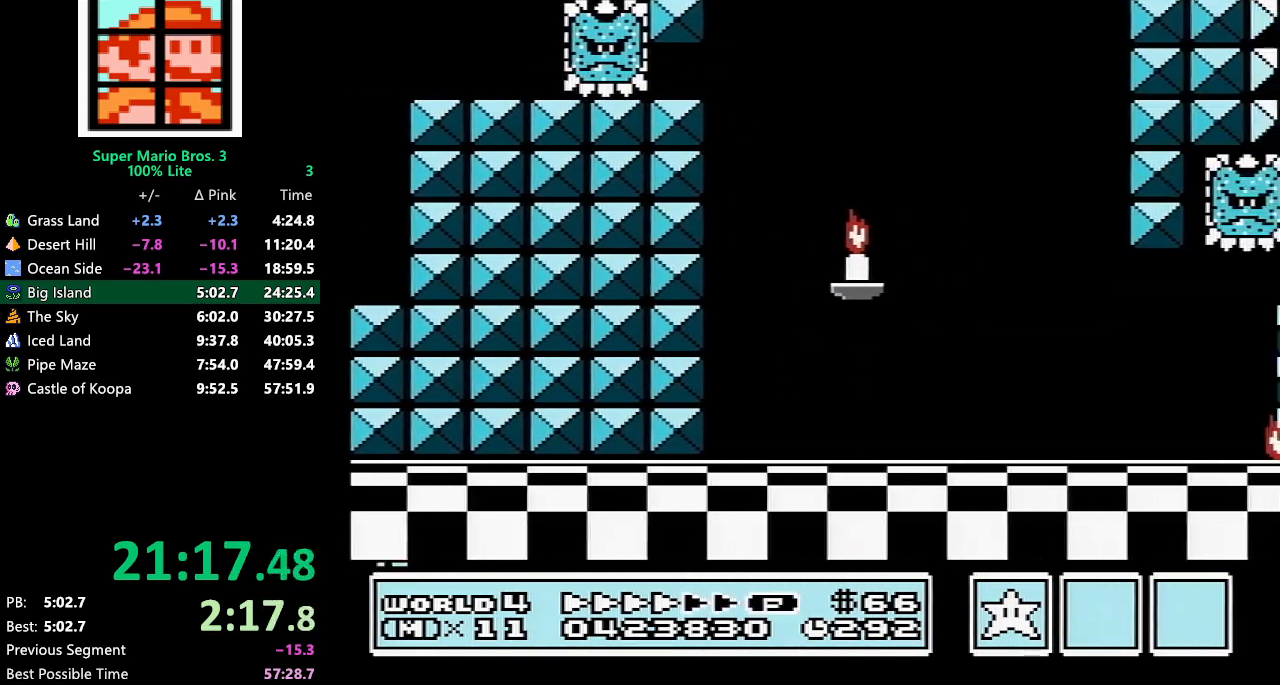
{"dt_ms": 500, "buttons": ["B", "DPAD_LEFT"], "events": [[417, "DPAD_RIGHT", "up"], [500, "DPAD_LEFT", "down"]]}
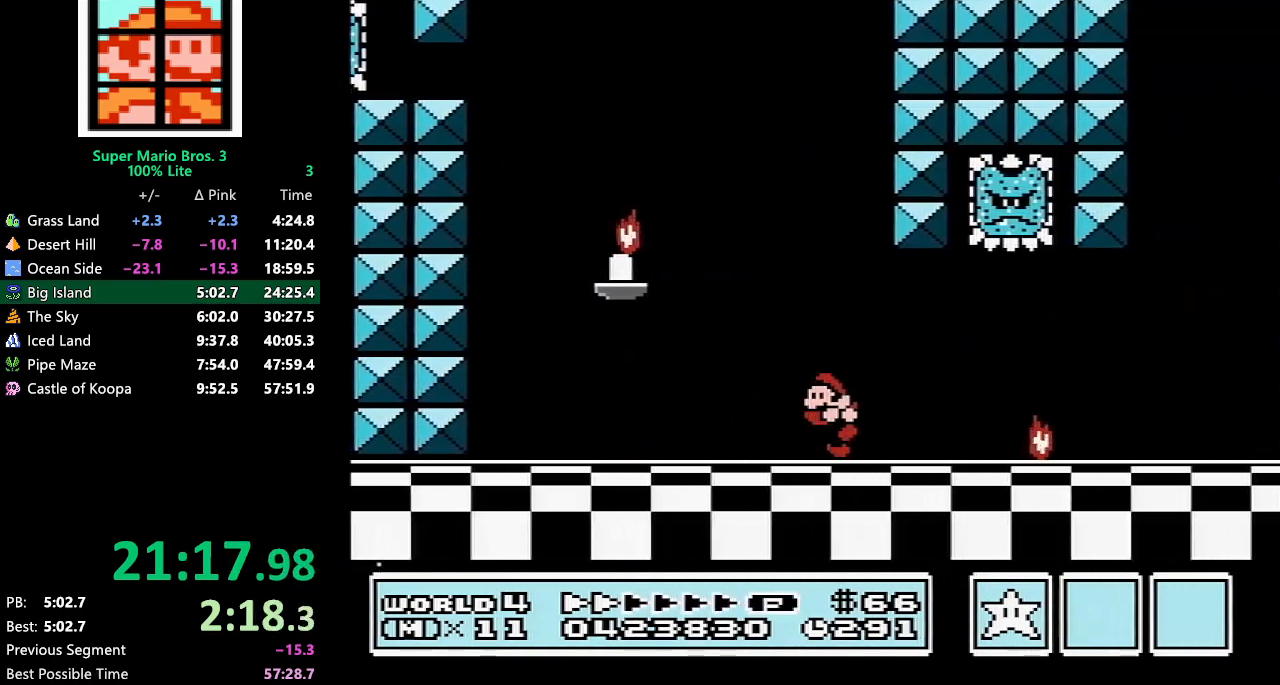
{"dt_ms": 500, "buttons": ["A", "B", "DPAD_RIGHT"], "events": [[150, "DPAD_UP", "down"], [183, "DPAD_LEFT", "up"], [217, "DPAD_RIGHT", "down"], [217, "DPAD_UP", "up"], [317, "DPAD_DOWN", "down"], [317, "DPAD_RIGHT", "up"], [350, "A", "down"], [367, "DPAD_RIGHT", "down"], [400, "DPAD_DOWN", "up"]]}
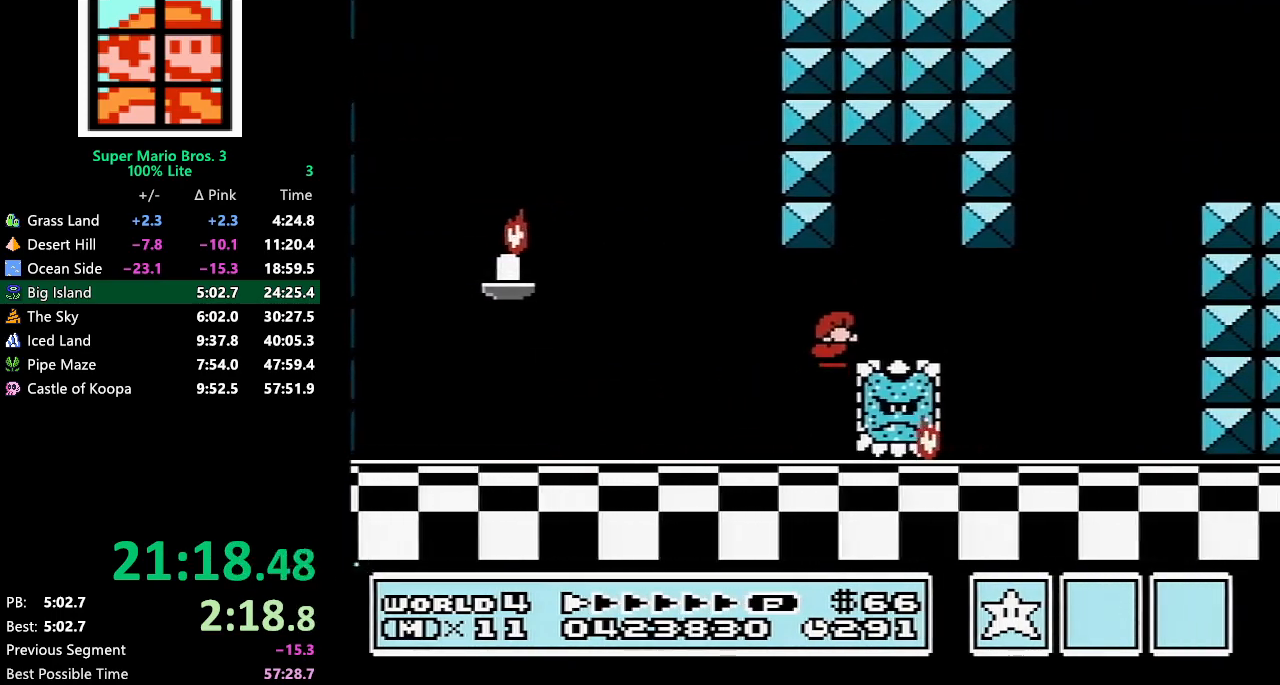
{"dt_ms": 500, "buttons": ["B", "DPAD_LEFT"], "events": [[33, "A", "up"], [183, "DPAD_RIGHT", "up"], [250, "DPAD_RIGHT", "down"], [433, "DPAD_RIGHT", "up"], [500, "DPAD_LEFT", "down"]]}
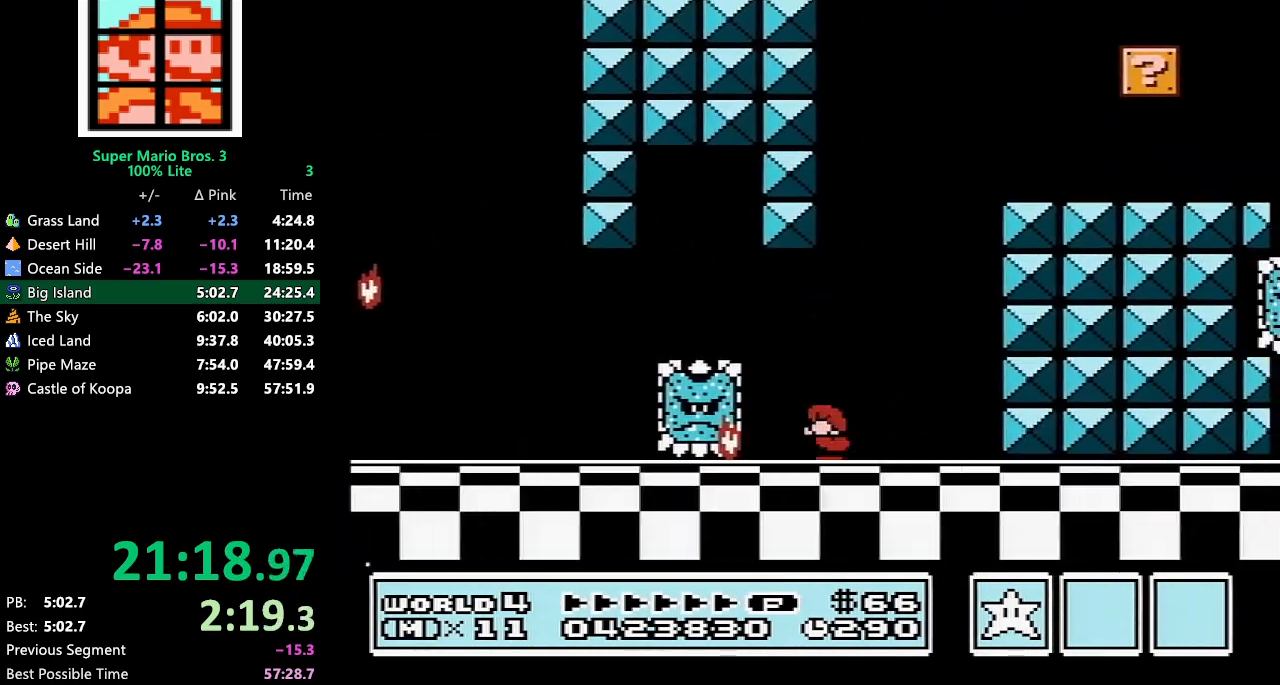
{"dt_ms": 500, "buttons": ["A", "B", "DPAD_RIGHT"], "events": [[33, "A", "down"], [183, "DPAD_LEFT", "up"], [183, "DPAD_UP", "down"], [217, "DPAD_UP", "up"], [250, "DPAD_RIGHT", "down"]]}
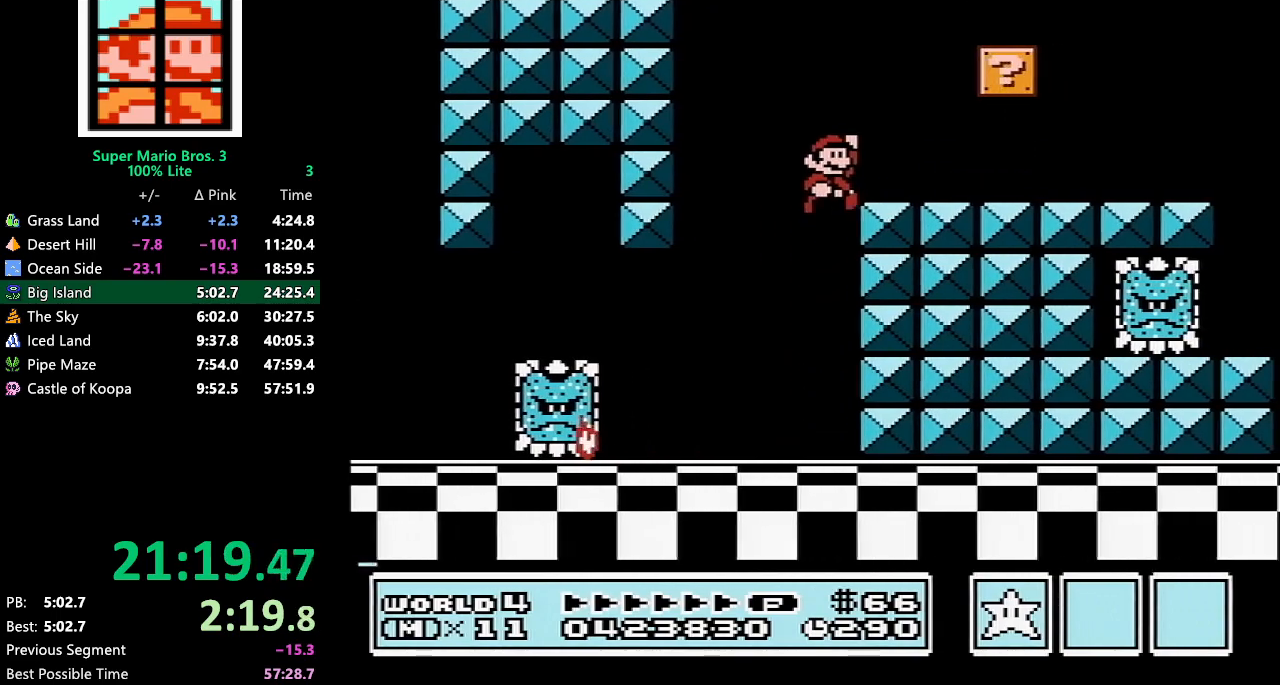
{"dt_ms": 500, "buttons": ["B", "DPAD_RIGHT"], "events": [[33, "A", "up"]]}
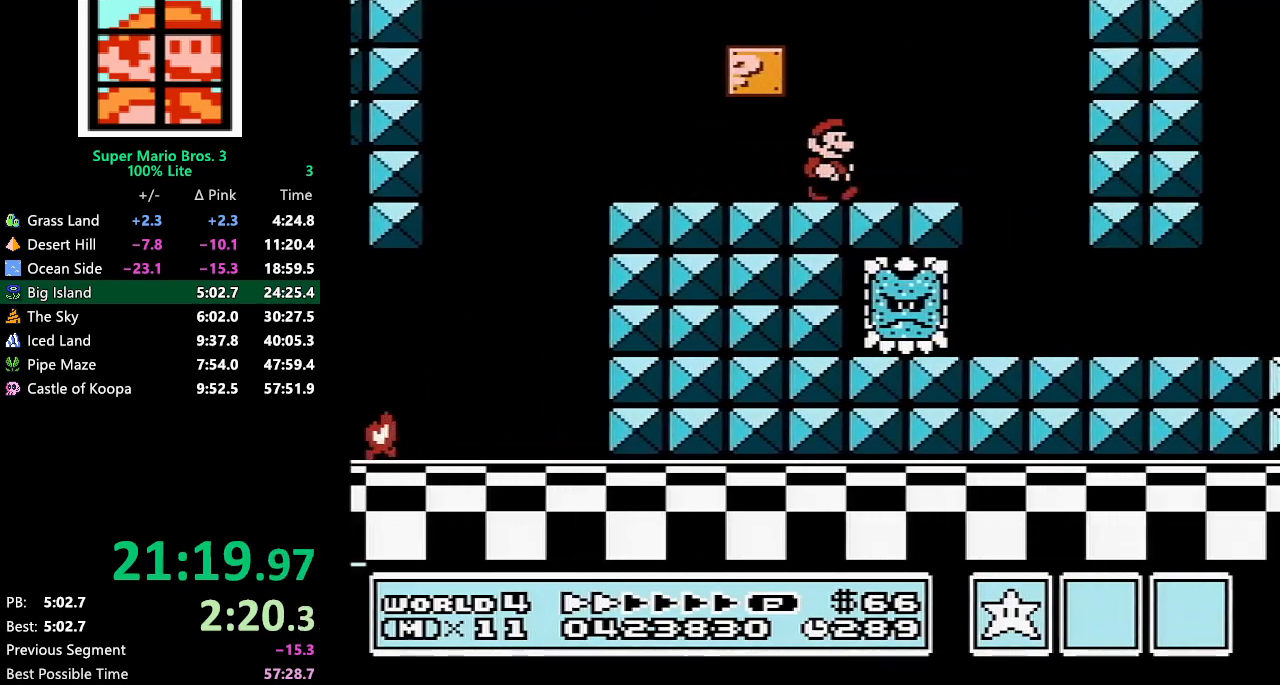
{"dt_ms": 1000, "buttons": ["B", "DPAD_RIGHT"]}
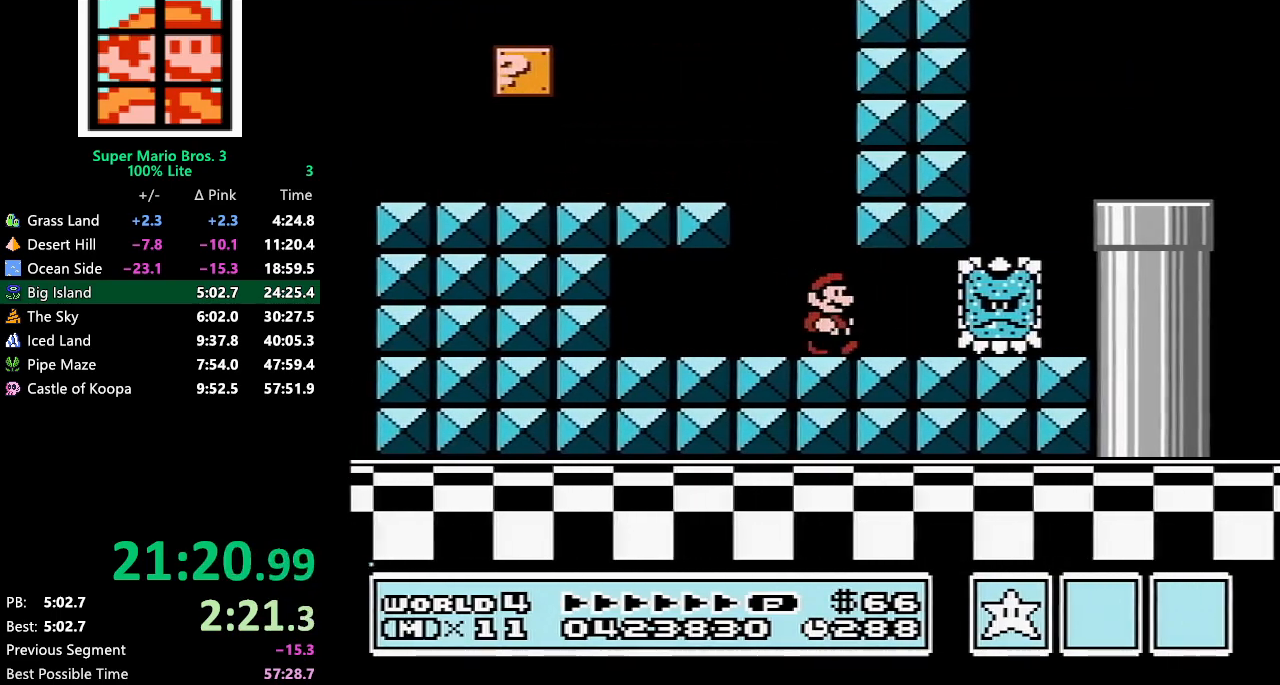
{"dt_ms": 500, "buttons": ["A", "B", "DPAD_RIGHT"], "events": [[267, "DPAD_DOWN", "down"], [300, "DPAD_RIGHT", "up"], [333, "A", "down"], [350, "DPAD_RIGHT", "down"], [383, "DPAD_DOWN", "up"]]}
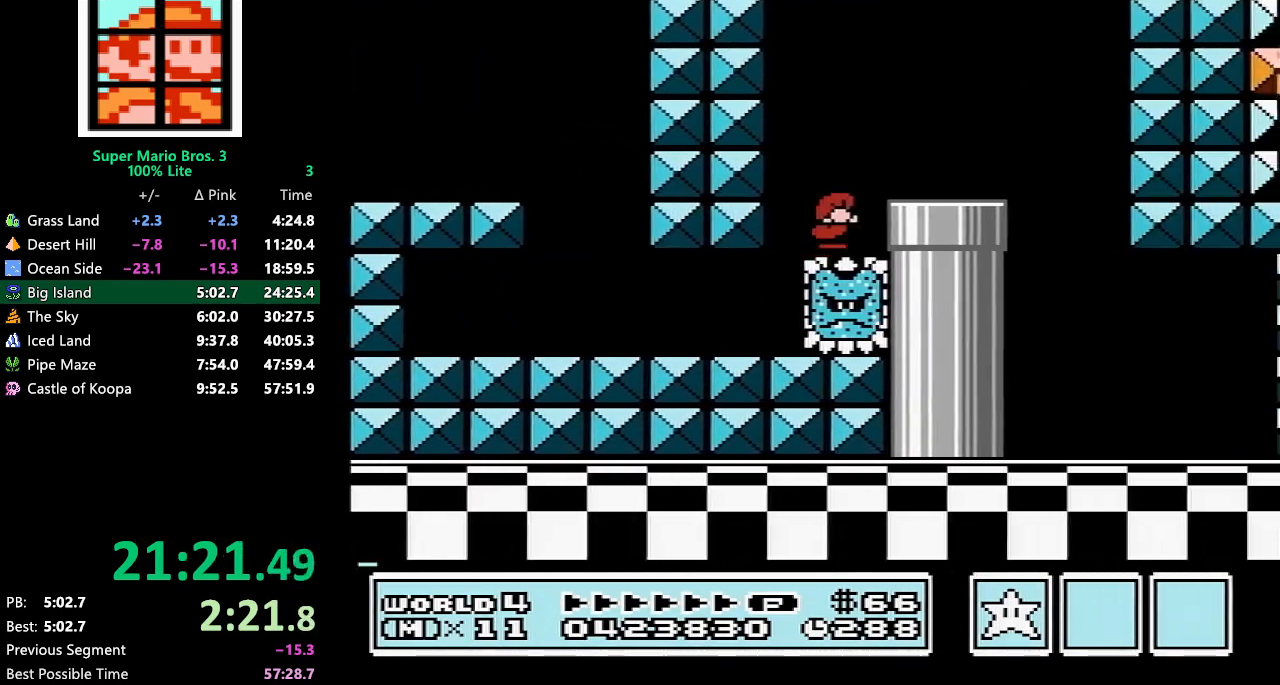
{"dt_ms": 500, "buttons": ["B", "DPAD_RIGHT"], "events": [[67, "A", "up"], [267, "DPAD_RIGHT", "up"], [300, "DPAD_LEFT", "down"], [350, "DPAD_UP", "down"], [383, "DPAD_LEFT", "up"], [383, "DPAD_UP", "up"], [417, "DPAD_RIGHT", "down"]]}
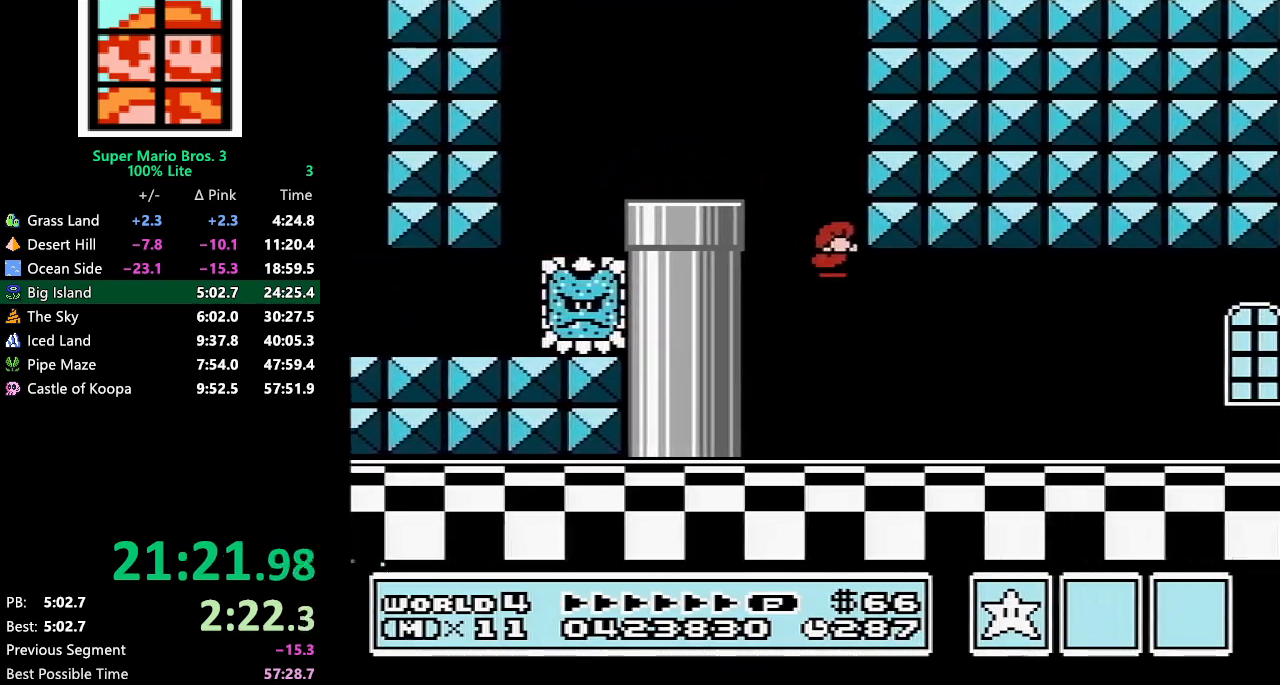
{"dt_ms": 500, "buttons": ["B", "DPAD_RIGHT"], "events": []}
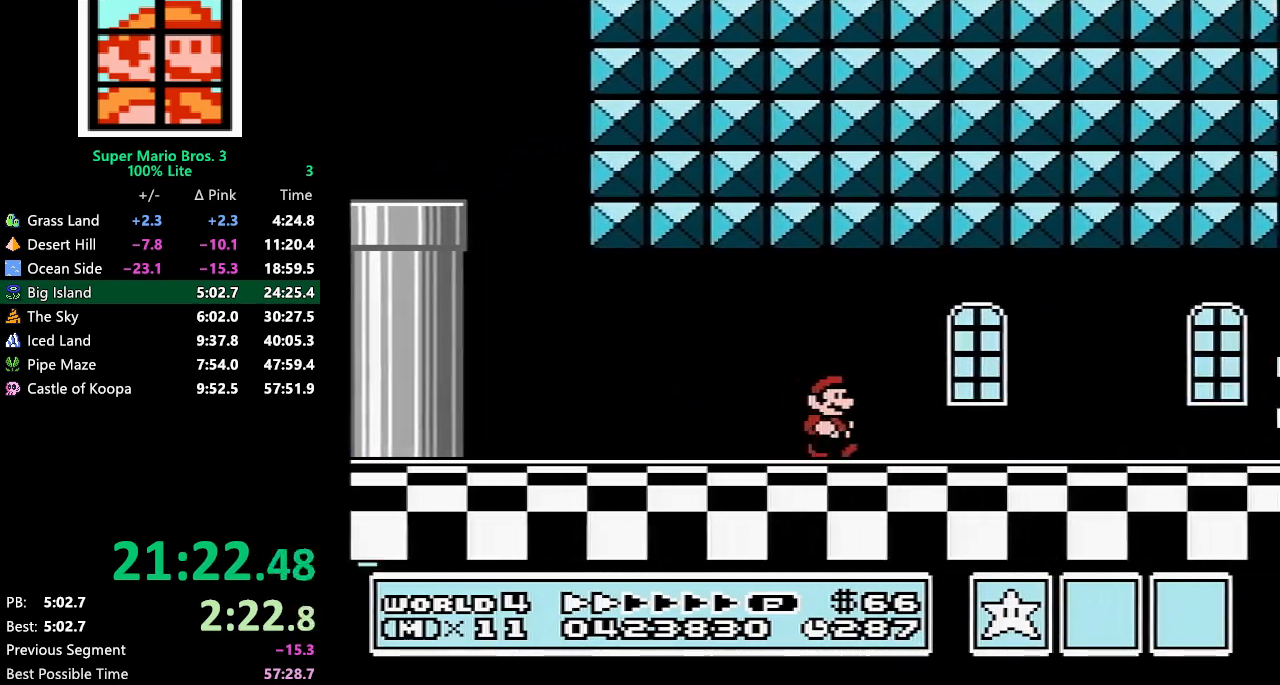
{"dt_ms": 500, "buttons": ["B", "DPAD_RIGHT"], "events": []}
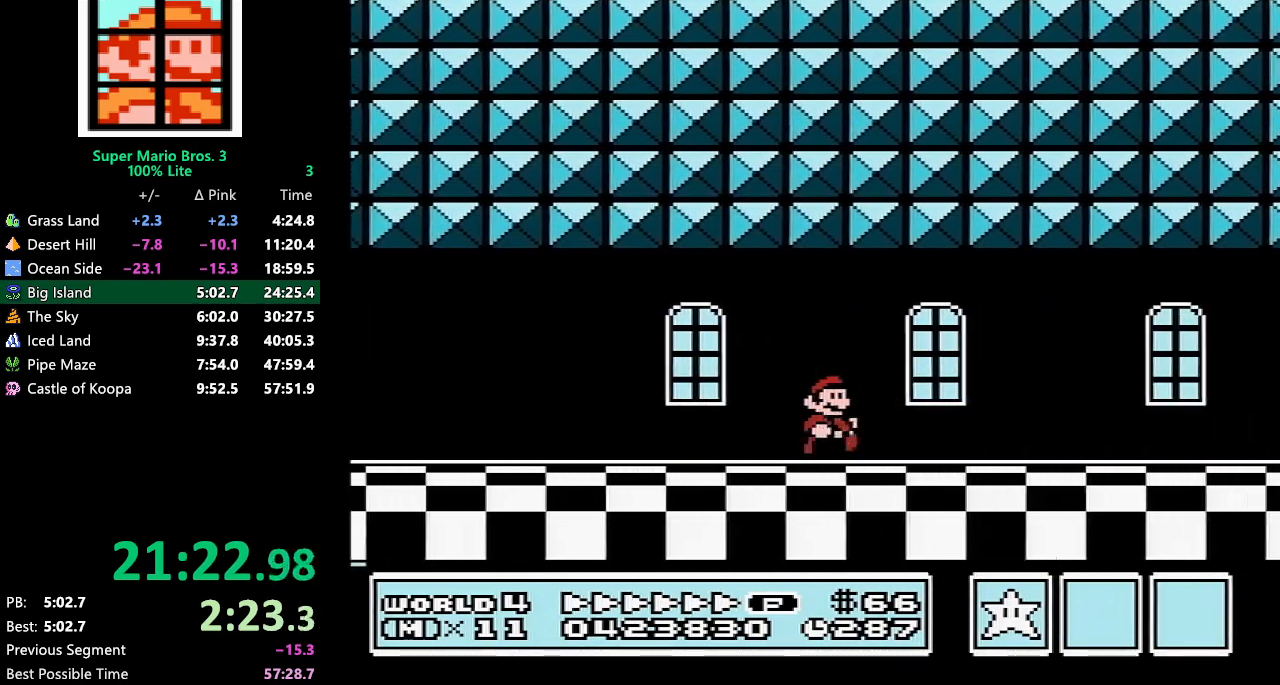
{"dt_ms": 500, "buttons": ["B", "DPAD_RIGHT"], "events": []}
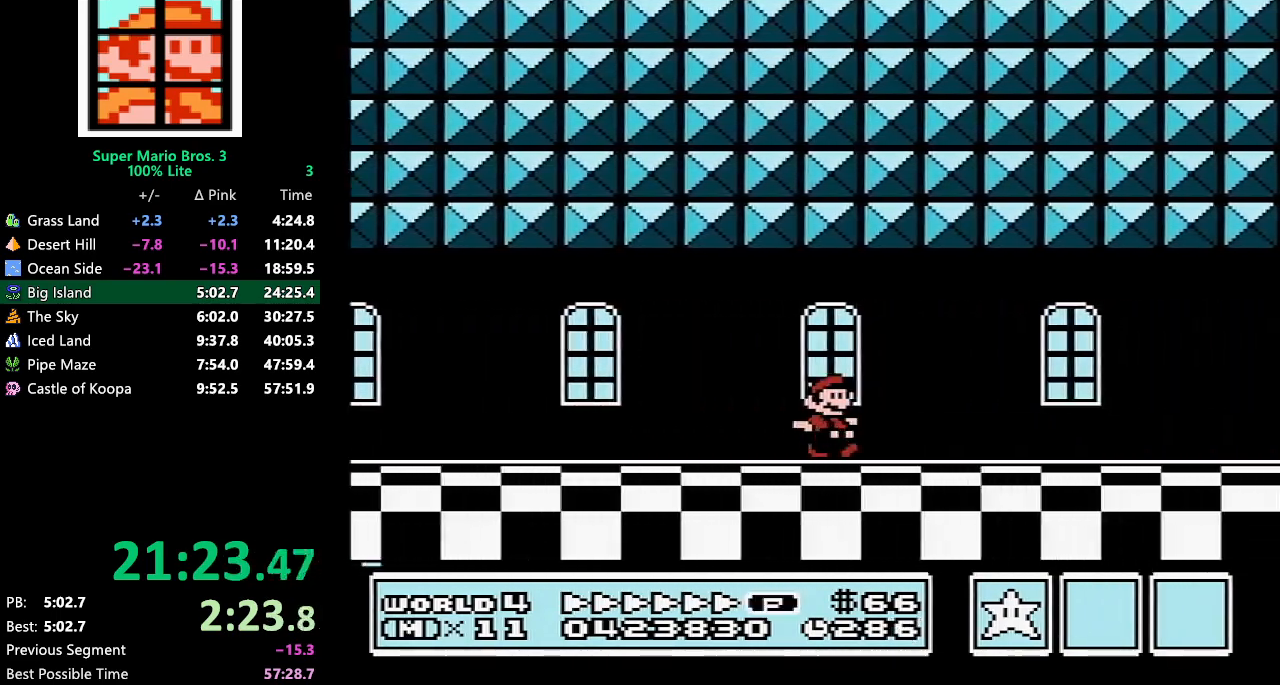
{"dt_ms": 500, "buttons": ["B", "DPAD_RIGHT"], "events": []}
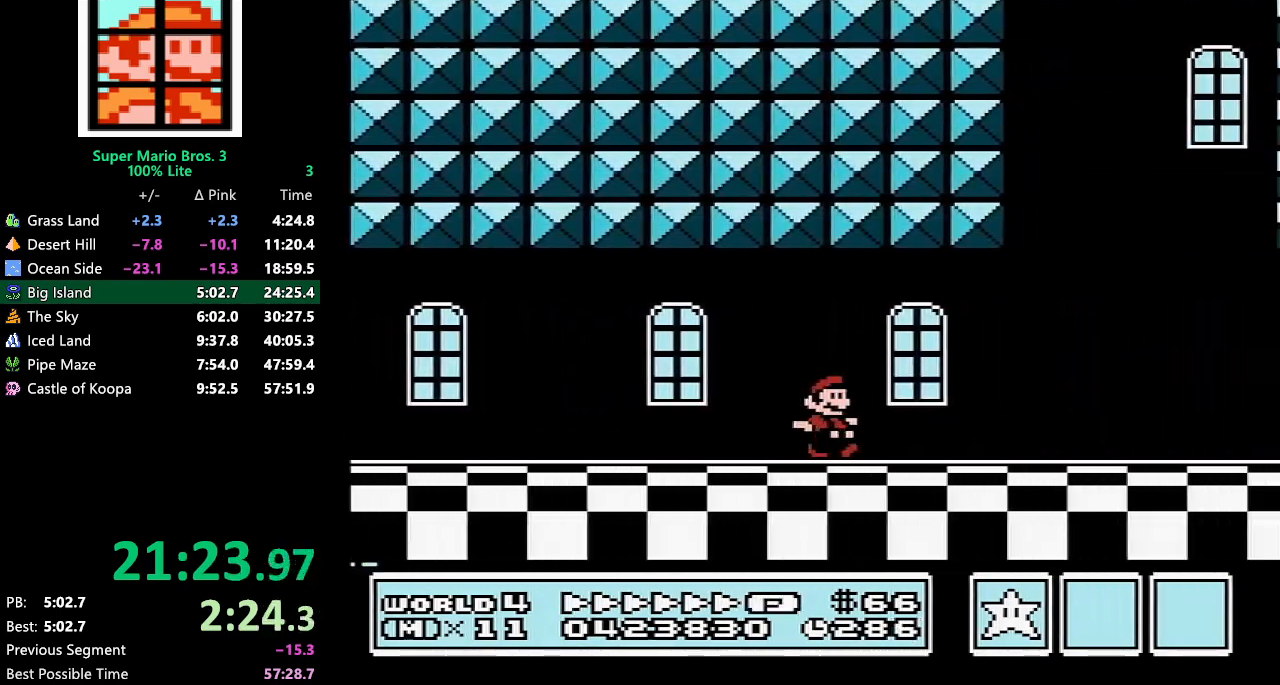
{"dt_ms": 500, "buttons": ["B", "DPAD_RIGHT"], "events": []}
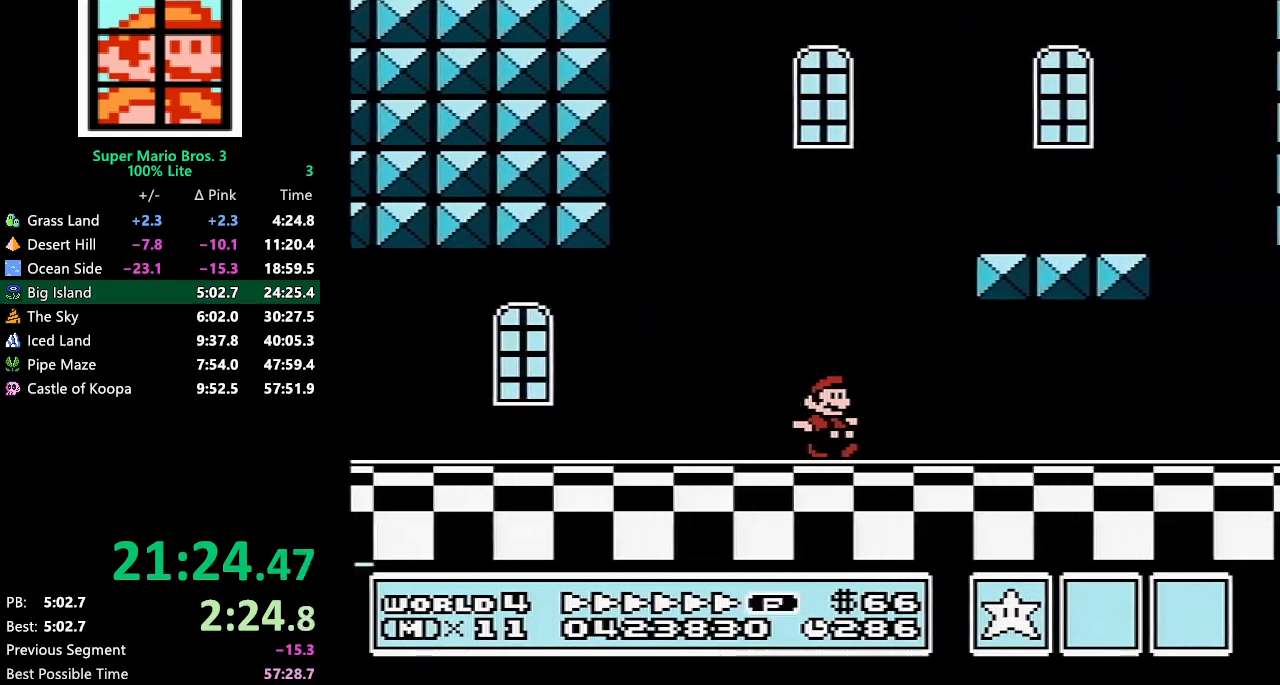
{"dt_ms": 500, "buttons": ["B", "DPAD_RIGHT"], "events": []}
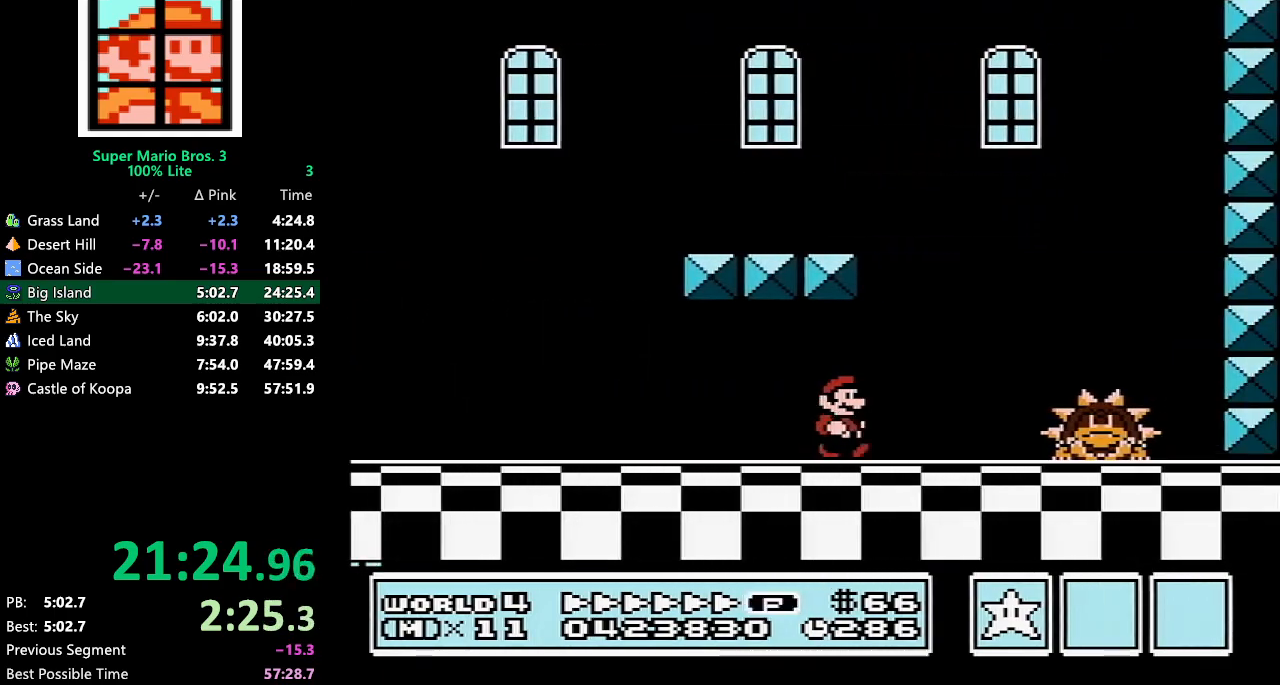
{"dt_ms": 500, "buttons": ["B", "DPAD_LEFT"], "events": [[167, "A", "down"], [367, "A", "up"], [417, "DPAD_RIGHT", "up"], [483, "DPAD_LEFT", "down"]]}
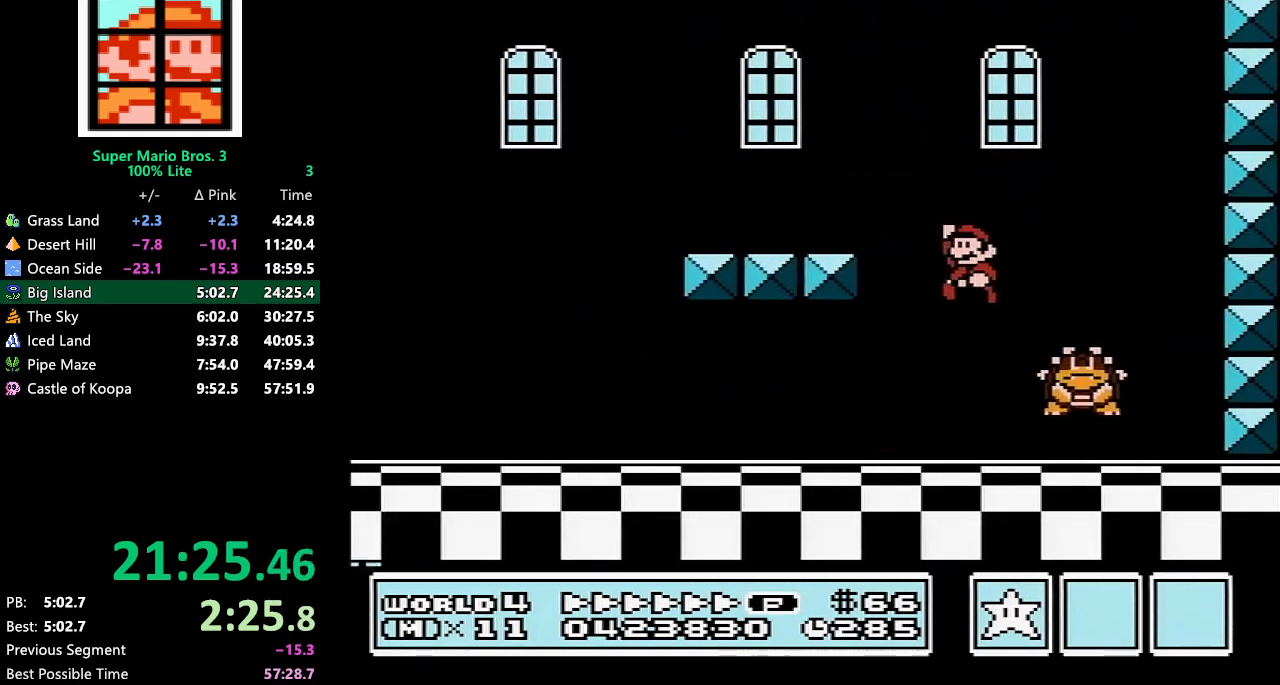
{"dt_ms": 500, "buttons": ["B"], "events": [[450, "DPAD_LEFT", "up"]]}
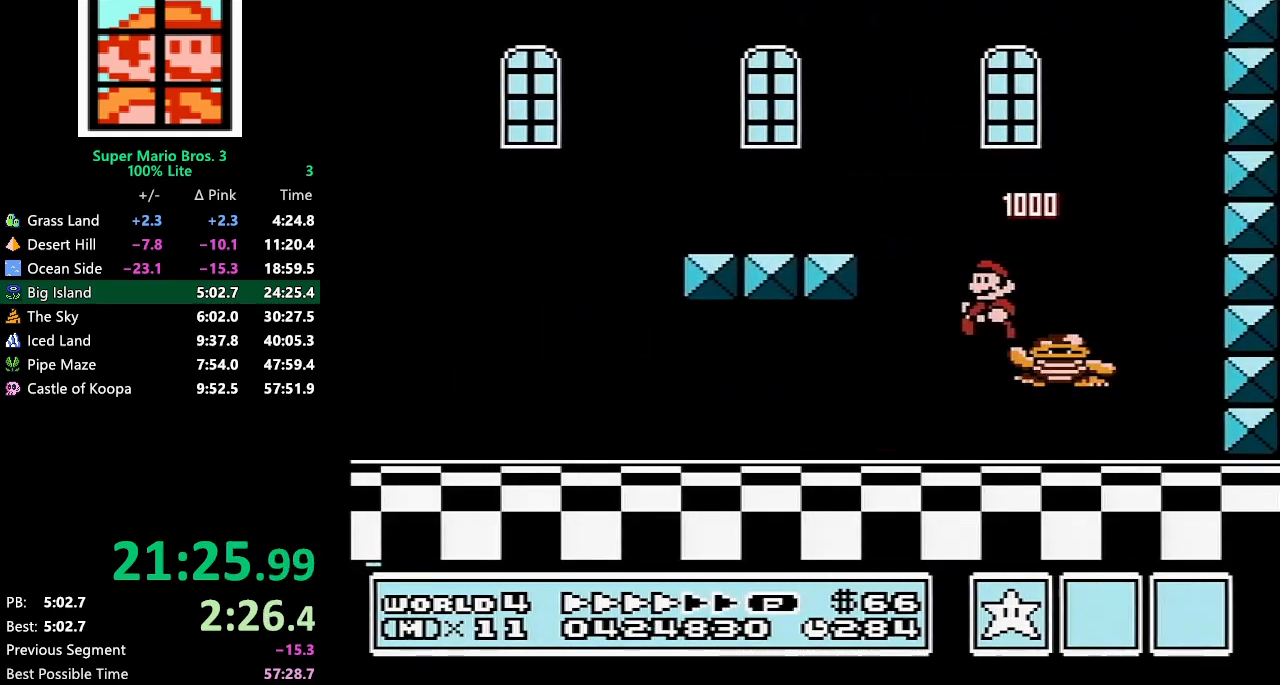
{"dt_ms": 500, "buttons": ["A", "B"], "events": [[67, "DPAD_RIGHT", "down"], [167, "DPAD_RIGHT", "up"], [483, "A", "down"]]}
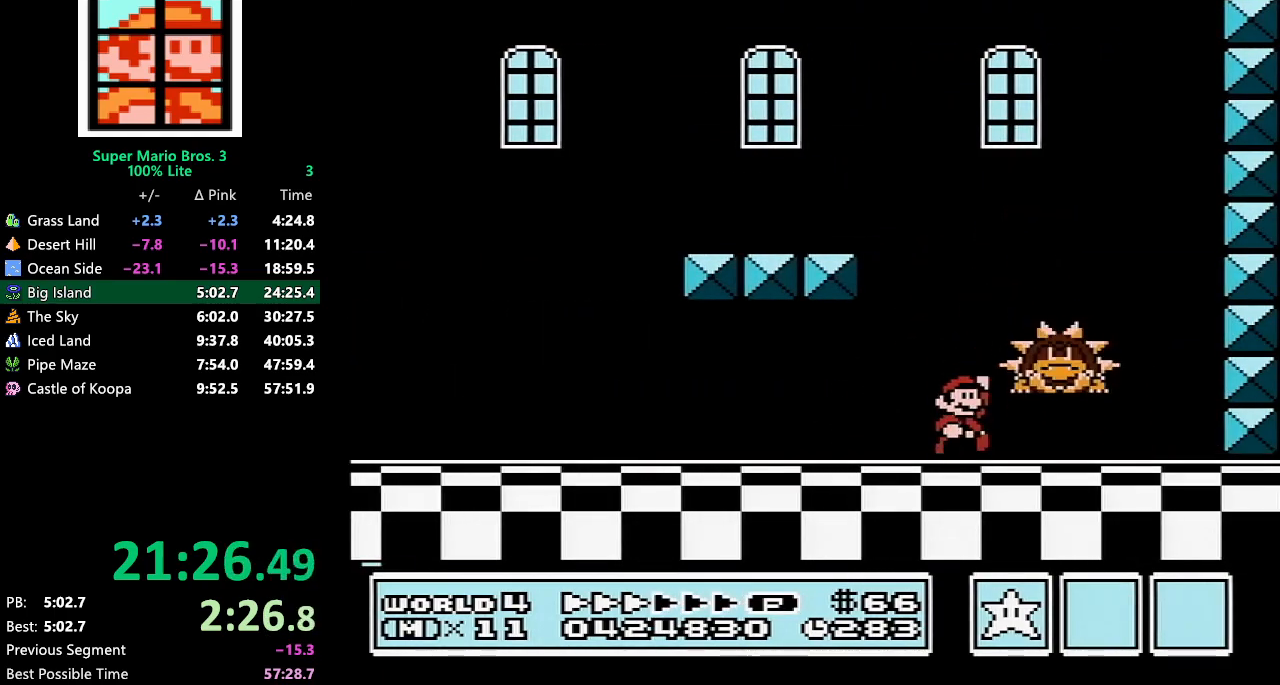
{"dt_ms": 500, "buttons": ["B", "DPAD_LEFT"], "events": [[50, "DPAD_RIGHT", "down"], [167, "A", "up"], [283, "DPAD_RIGHT", "up"], [383, "DPAD_LEFT", "down"]]}
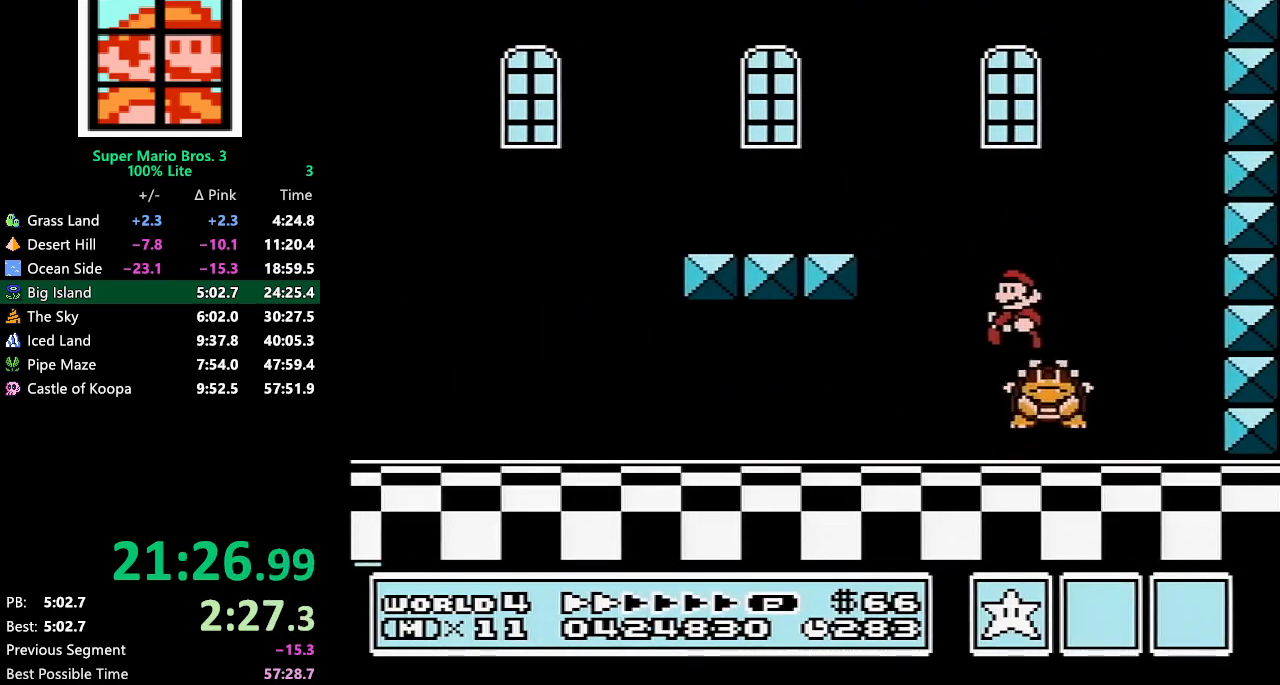
{"dt_ms": 500, "buttons": ["B"], "events": [[267, "DPAD_LEFT", "up"], [350, "DPAD_RIGHT", "down"], [483, "DPAD_RIGHT", "up"]]}
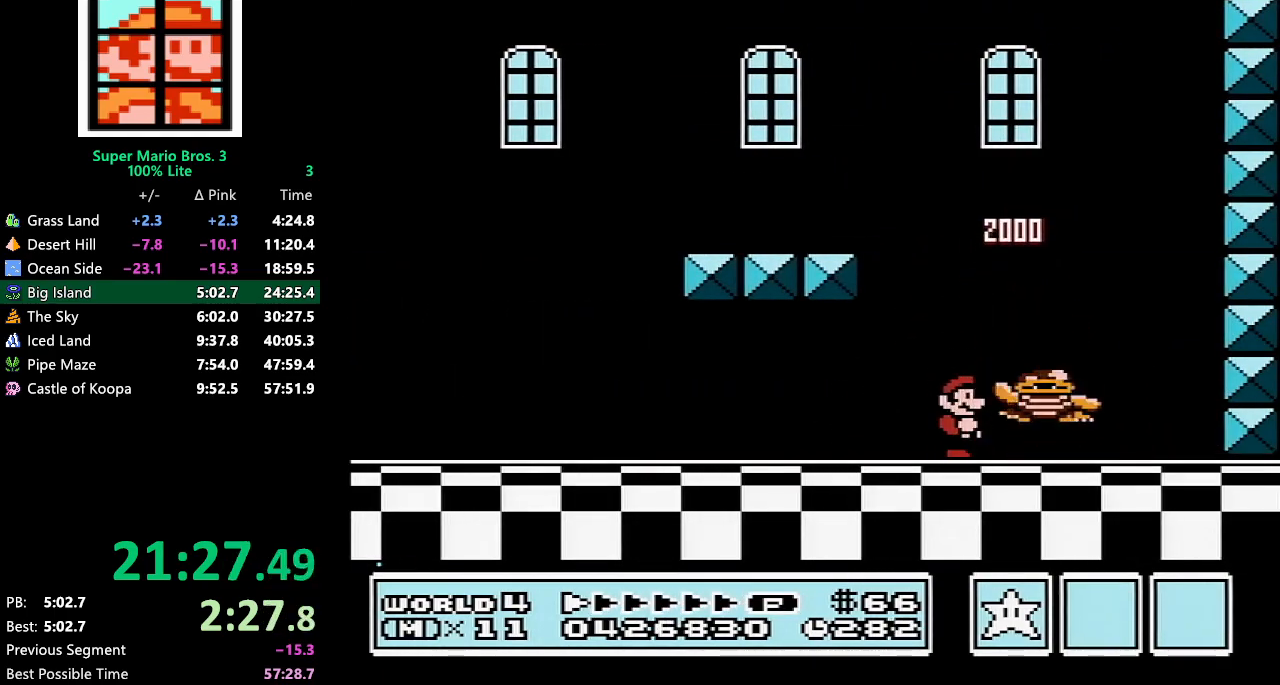
{"dt_ms": 500, "buttons": ["A", "B", "DPAD_RIGHT"], "events": [[433, "A", "down"], [483, "DPAD_RIGHT", "down"]]}
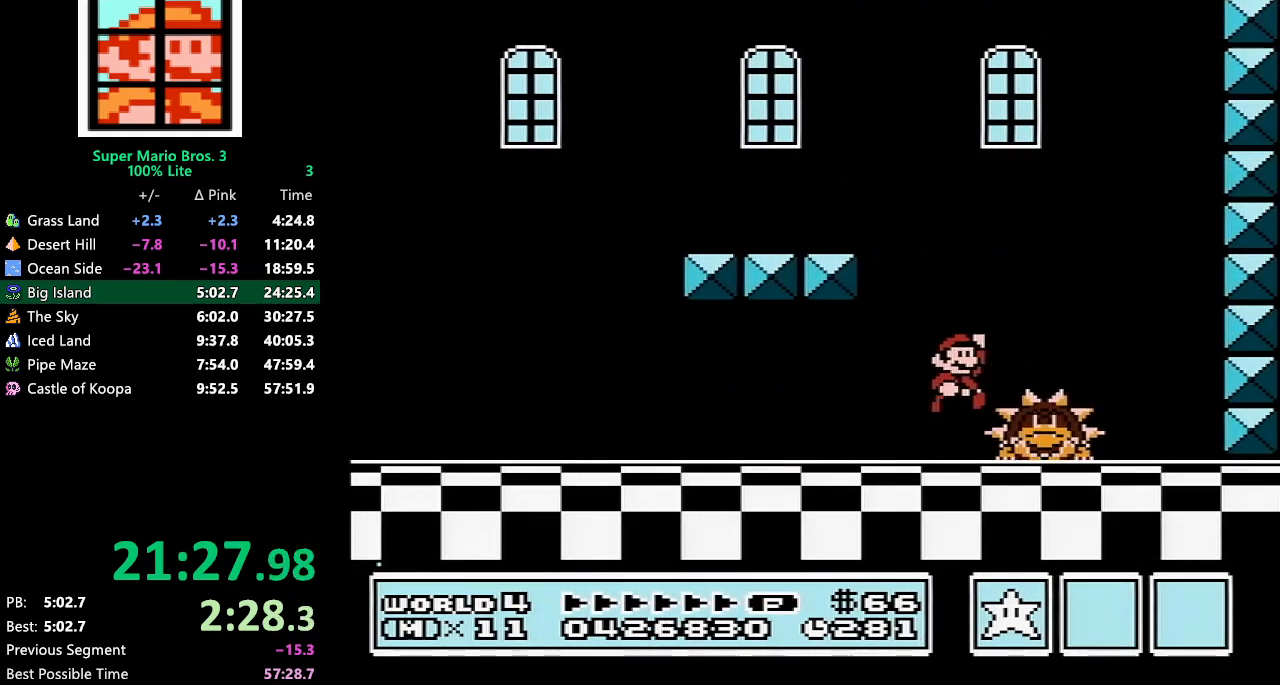
{"dt_ms": 500, "buttons": ["B", "DPAD_LEFT"], "events": [[100, "A", "up"], [300, "DPAD_RIGHT", "up"], [417, "DPAD_LEFT", "down"]]}
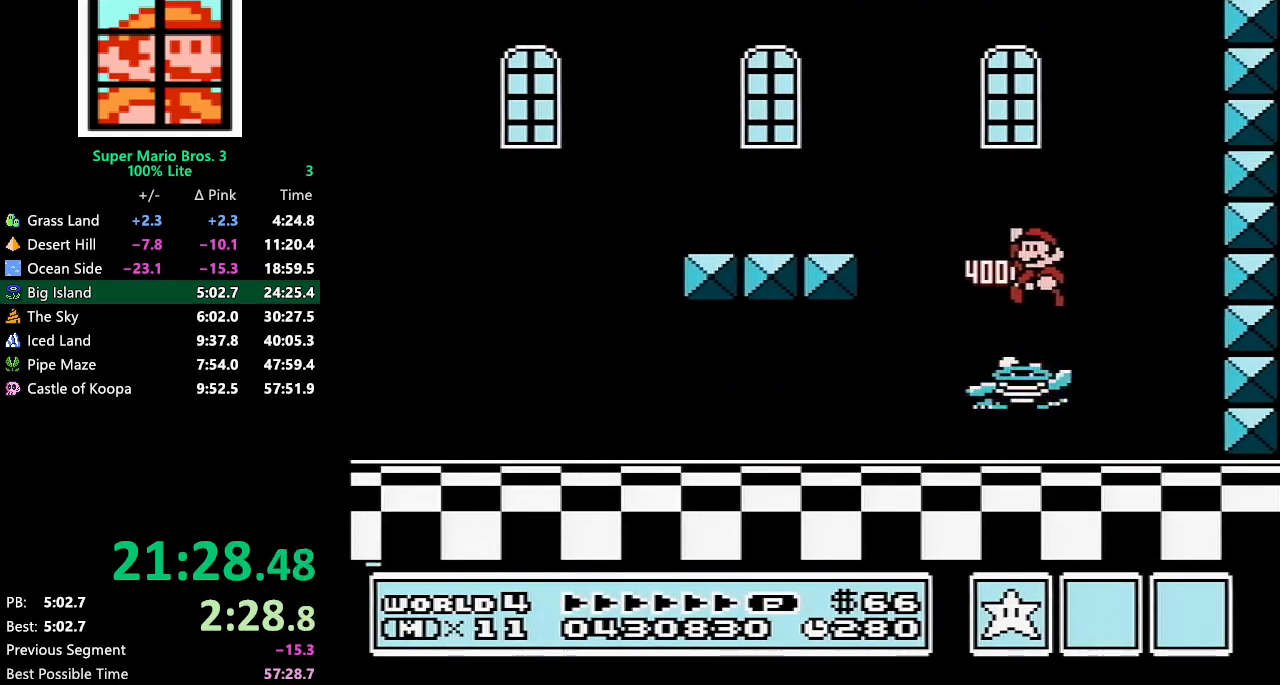
{"dt_ms": 500, "buttons": [], "events": [[150, "DPAD_LEFT", "up"], [283, "DPAD_RIGHT", "down"], [317, "B", "up"], [317, "DPAD_RIGHT", "up"]]}
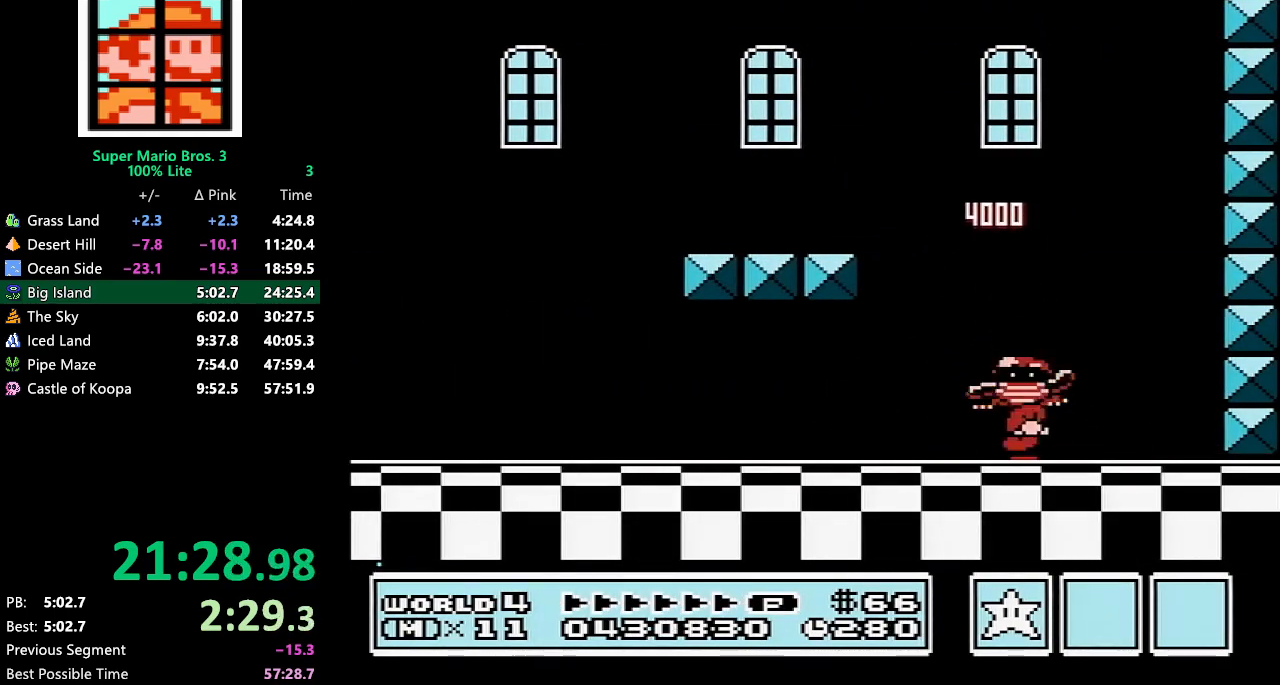
{"dt_ms": 500, "buttons": [], "events": [[17, "DPAD_DOWN", "down"], [50, "DPAD_DOWN", "up"], [133, "DPAD_DOWN", "down"], [200, "DPAD_DOWN", "up"], [267, "DPAD_DOWN", "down"], [350, "DPAD_DOWN", "up"]]}
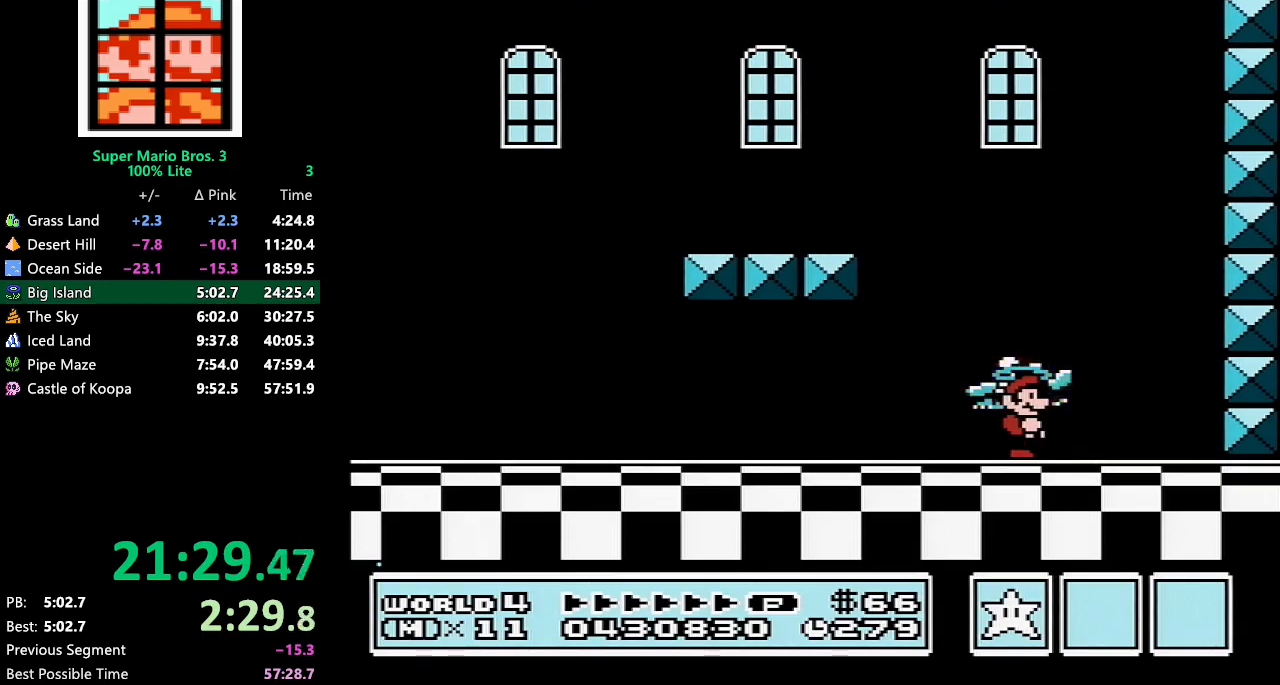
{"dt_ms": 500, "buttons": [], "events": []}
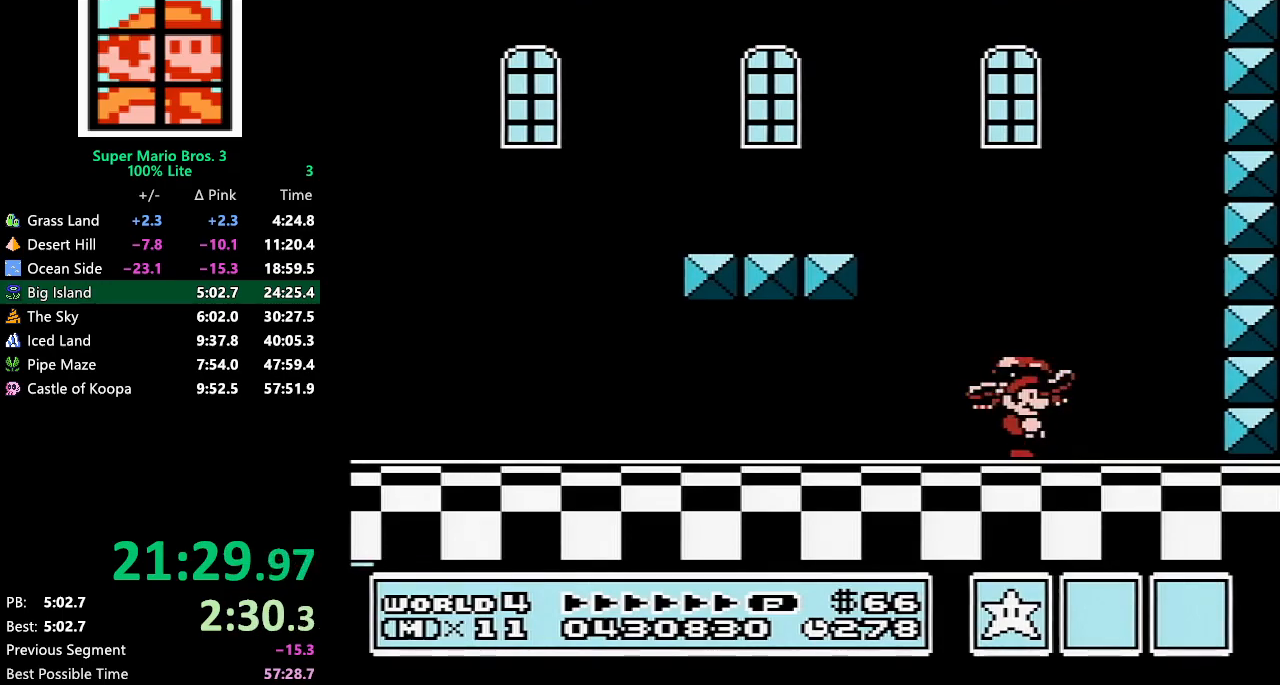
{"dt_ms": 500, "buttons": ["A"], "events": [[33, "A", "down"]]}
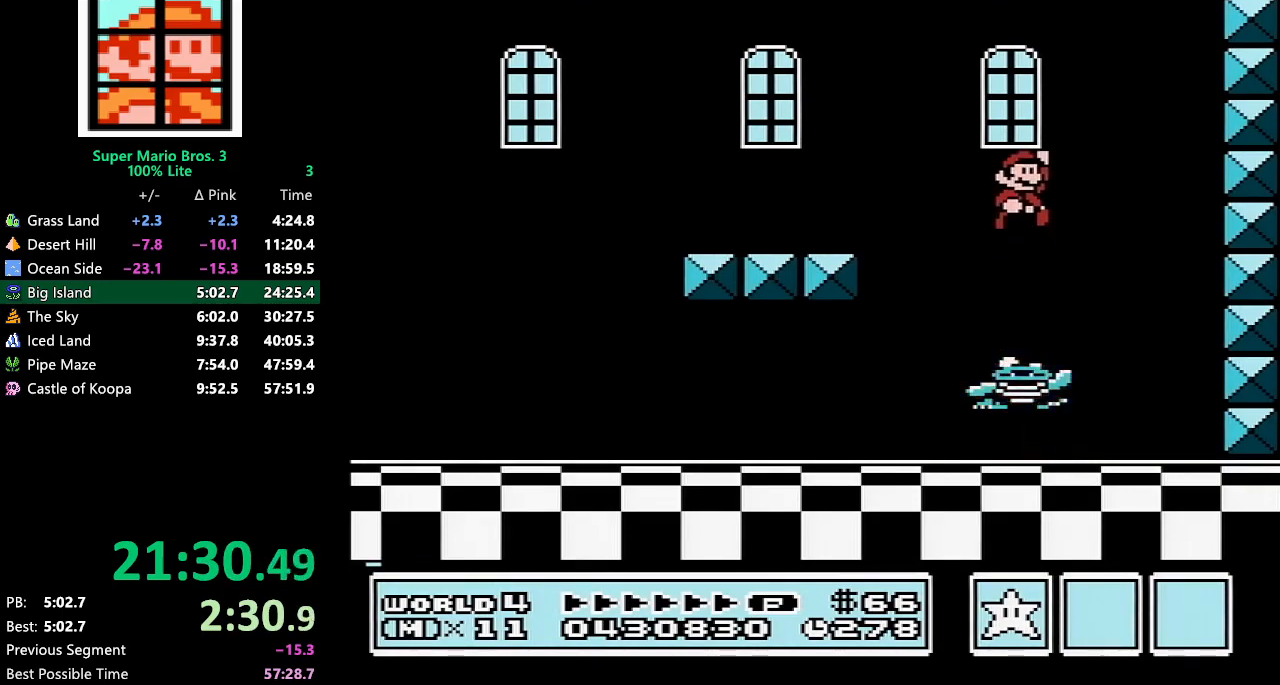
{"dt_ms": 500, "buttons": ["A"], "events": [[233, "A", "up"], [483, "A", "down"]]}
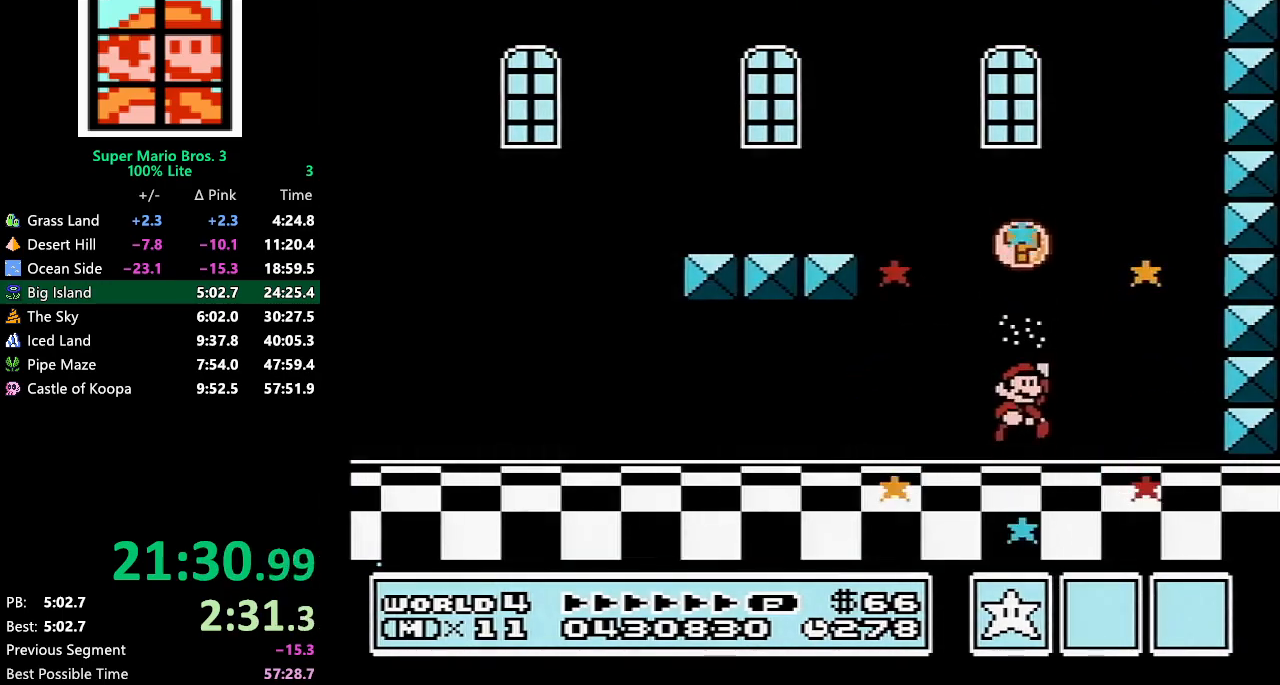
{"dt_ms": 500, "buttons": [], "events": [[117, "A", "up"]]}